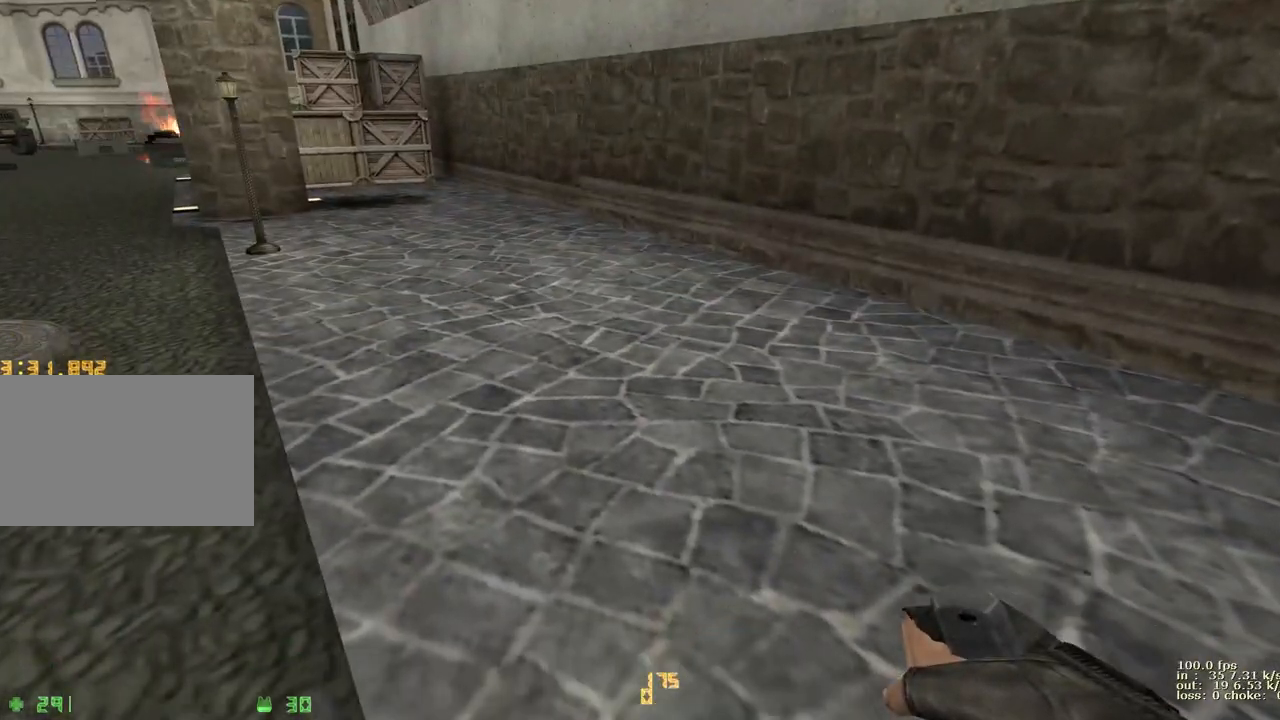
Gameplay with keyboard and mouse; each line is a JSON object with the keys held at the frame after it. "events" lists presses ("down") and releases ("up") of "1", "2", "3", "4", "5", "a", "alt", "b", "c", "caps_lock", "ctrl", "d", "e", "f", "g", "q", "r", "s", "shift", "space", "t", "tab", "v", "w", "x" and "z" between this image and that frame as [ms after this image, input, new state], when the widget could be followed in between. No other keys are recorded. Mouse buttons are not recorded. Not read: mouse_move.
{"keys": [], "events": []}
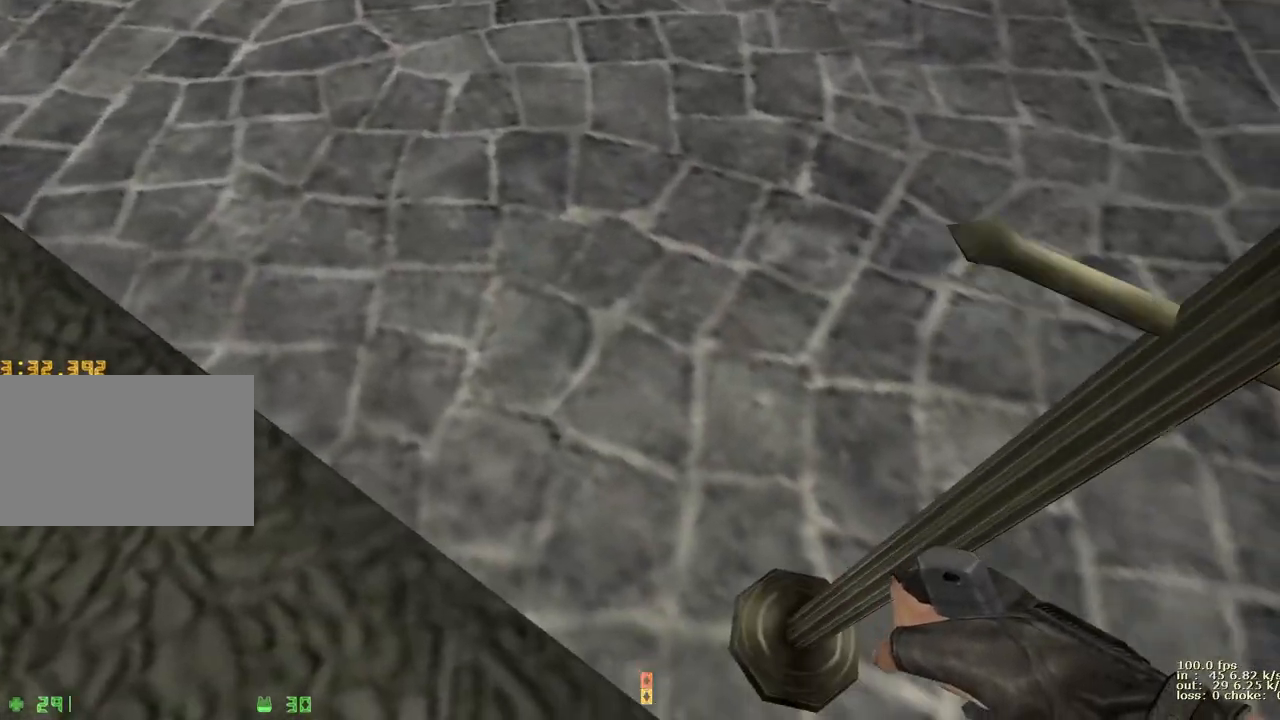
{"keys": [], "events": [[67, "ctrl", "down"], [300, "ctrl", "up"]]}
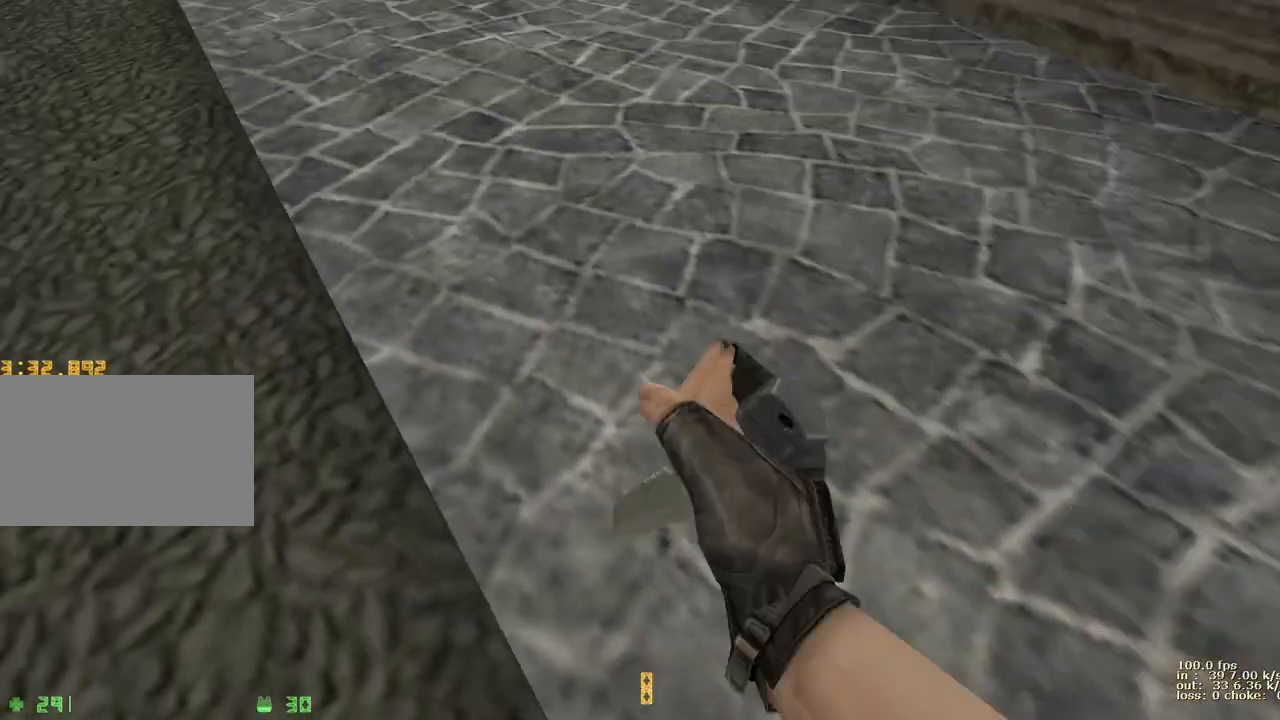
{"keys": [], "events": []}
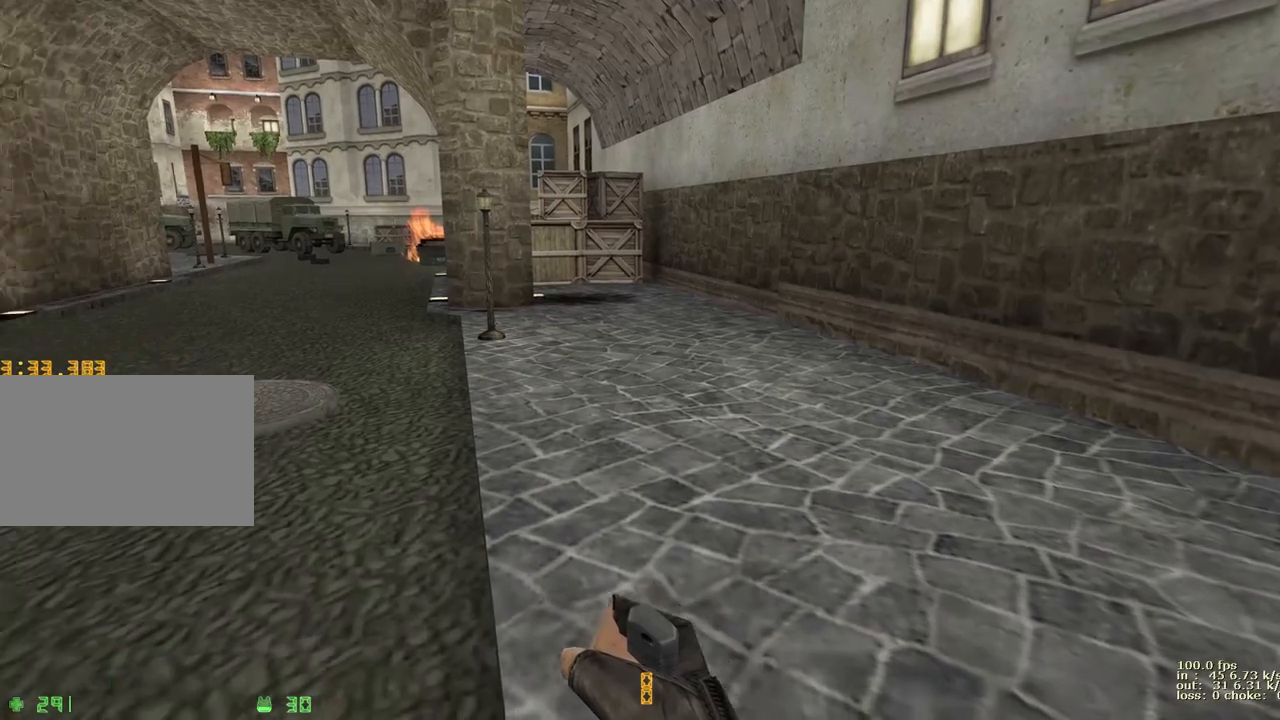
{"keys": ["d"], "events": [[83, "ctrl", "down"], [283, "ctrl", "up"], [417, "d", "down"]]}
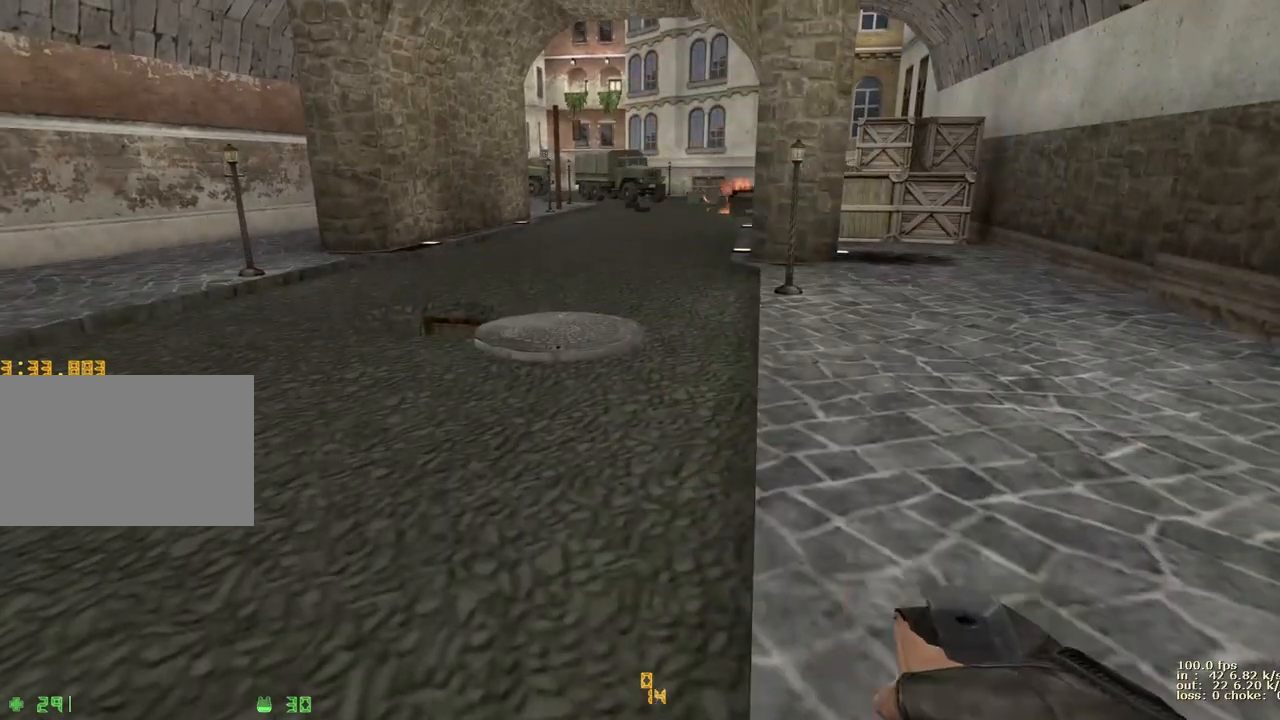
{"keys": ["d"], "events": []}
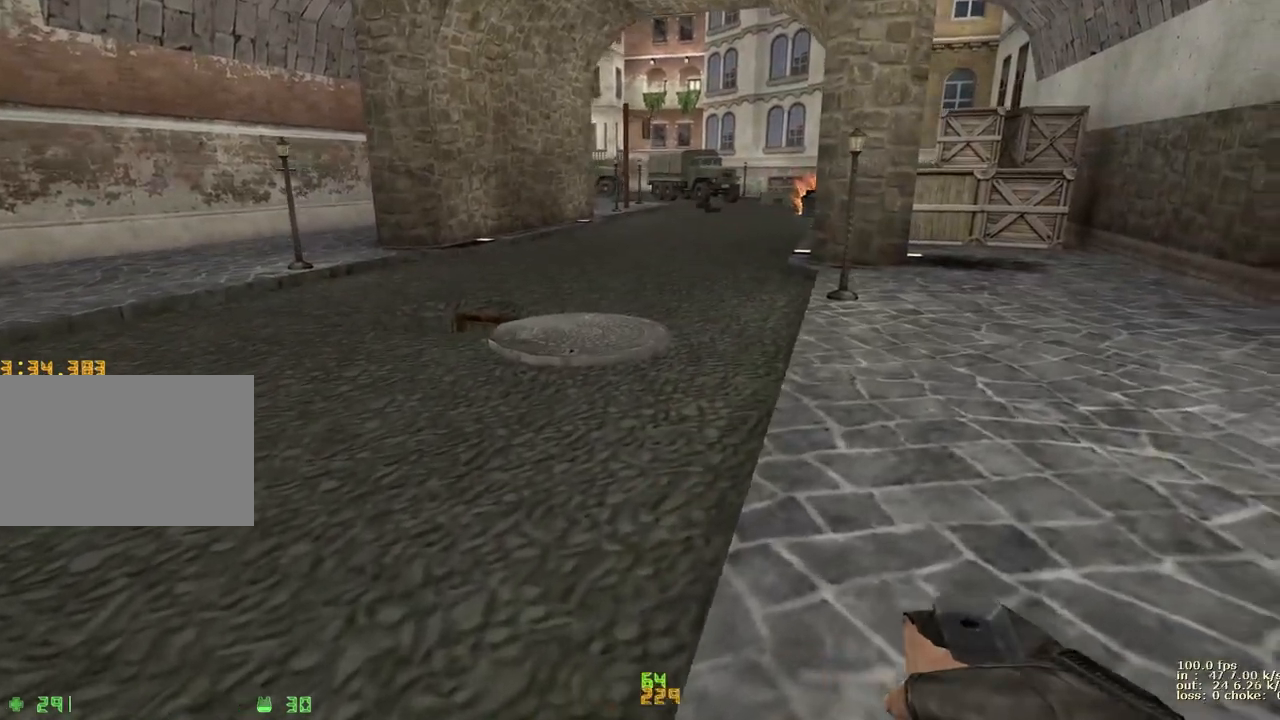
{"keys": [], "events": [[33, "s", "down"], [133, "d", "up"], [233, "1", "down"], [317, "1", "up"], [317, "3", "down"], [500, "3", "up"], [500, "s", "up"]]}
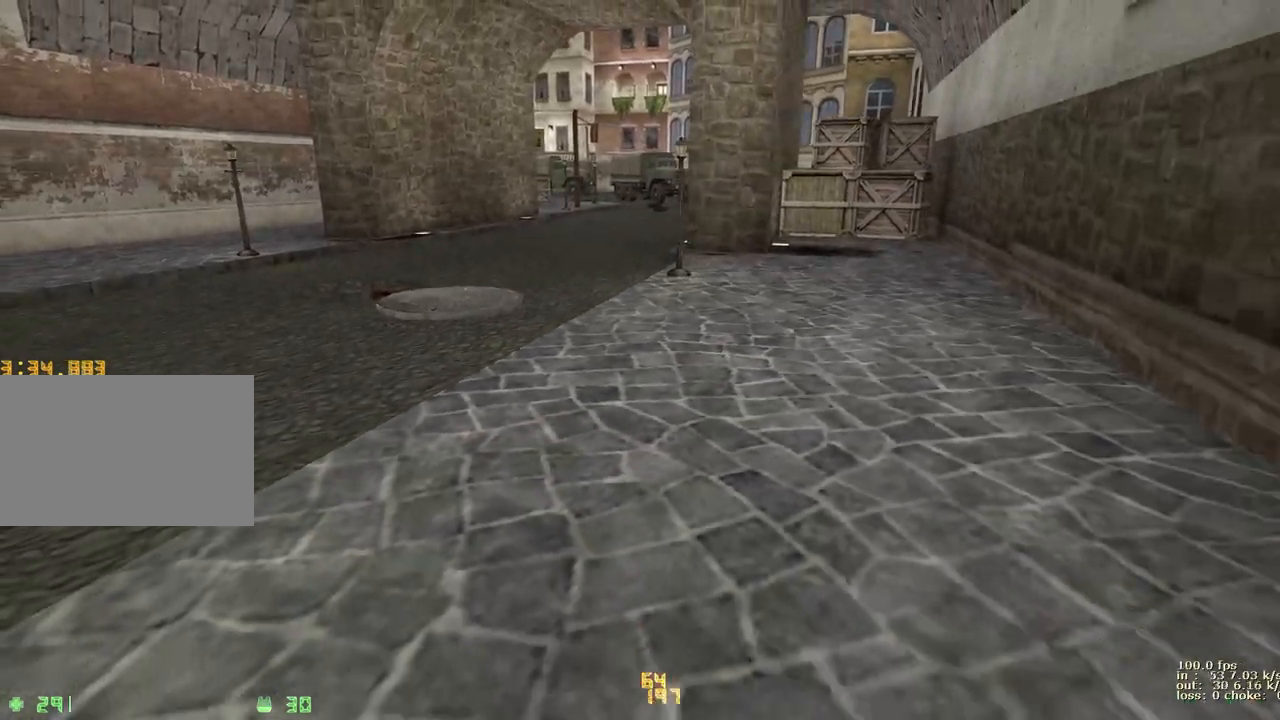
{"keys": ["a", "w"], "events": [[233, "w", "down"], [333, "a", "down"]]}
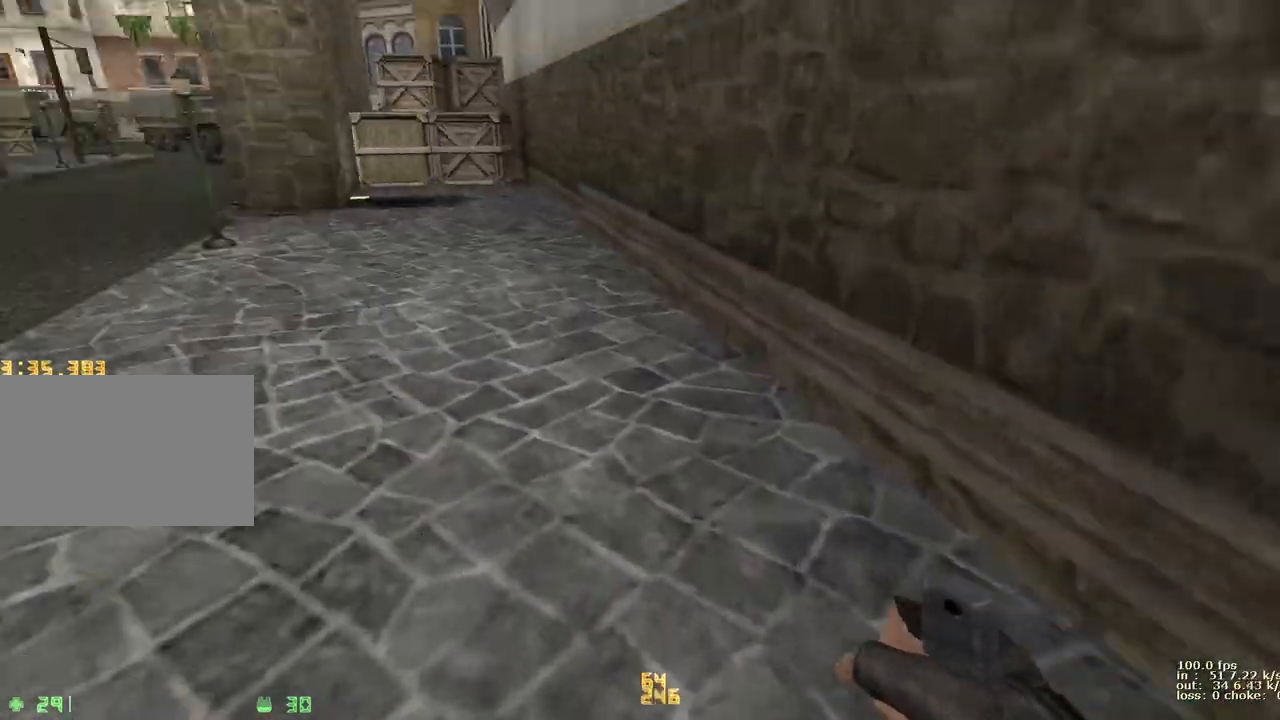
{"keys": ["a"], "events": [[200, "w", "up"]]}
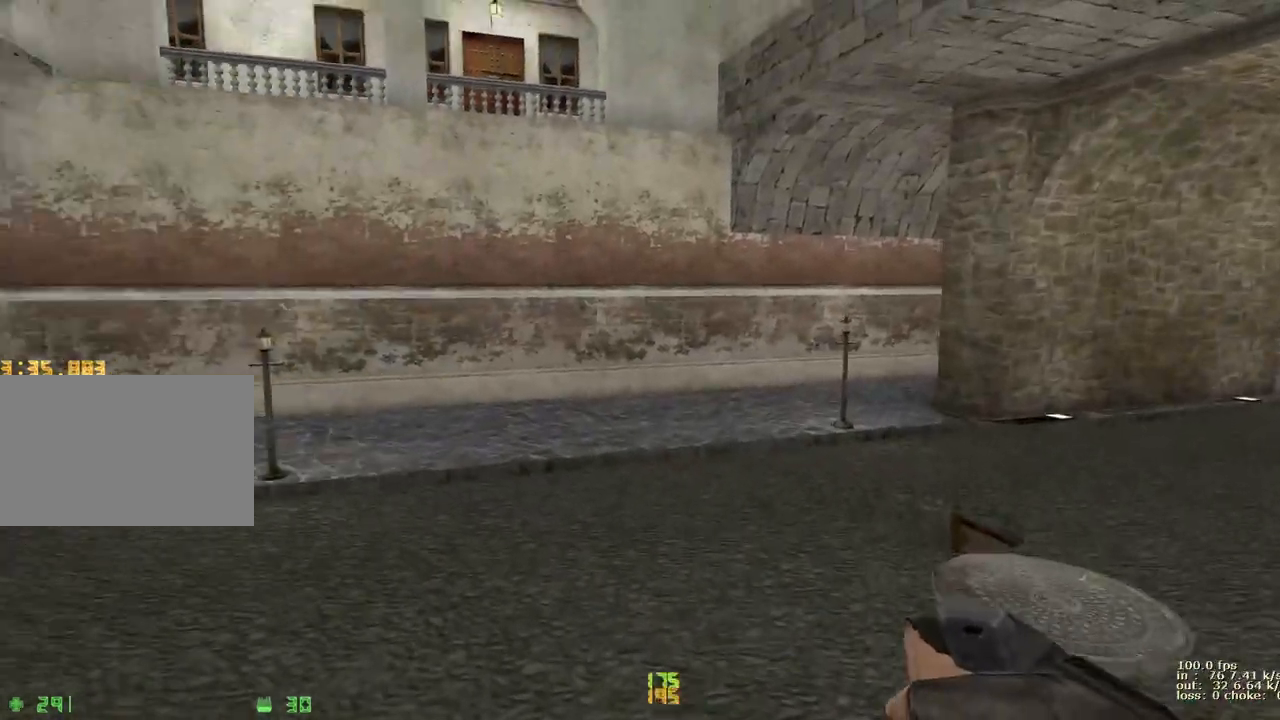
{"keys": ["w"], "events": [[117, "a", "up"], [267, "w", "down"]]}
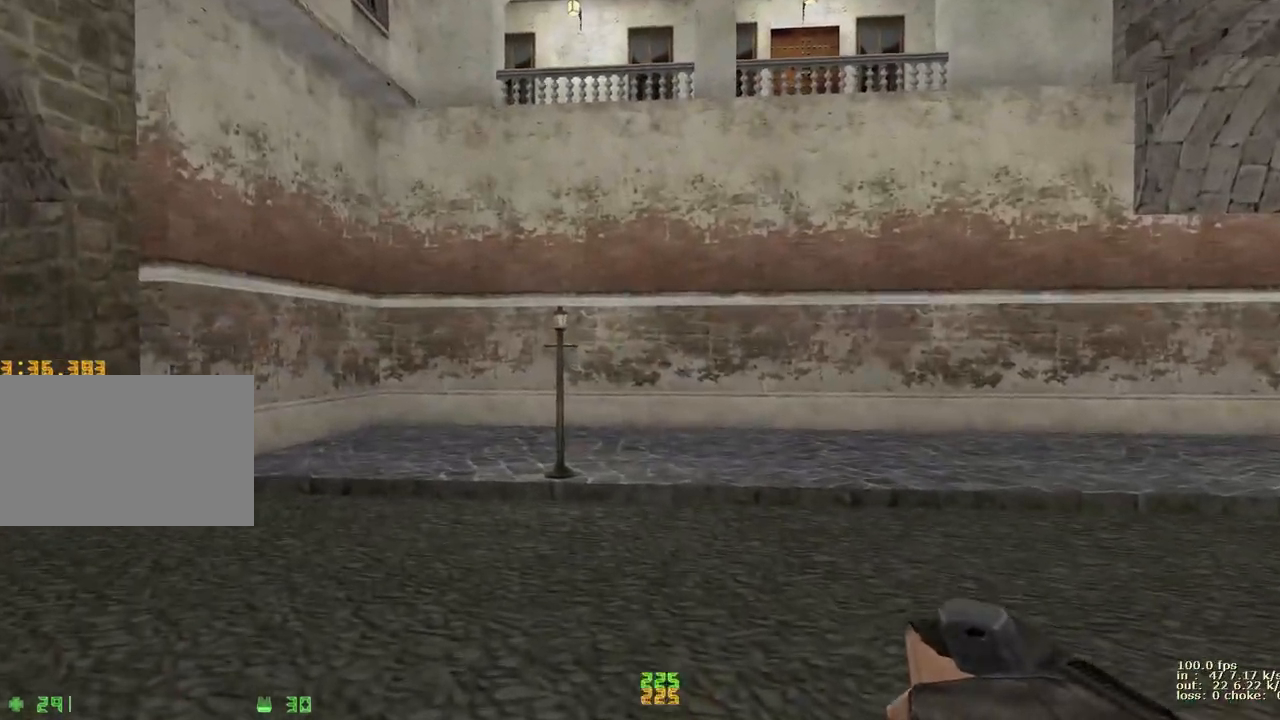
{"keys": ["a", "w"], "events": [[383, "a", "down"]]}
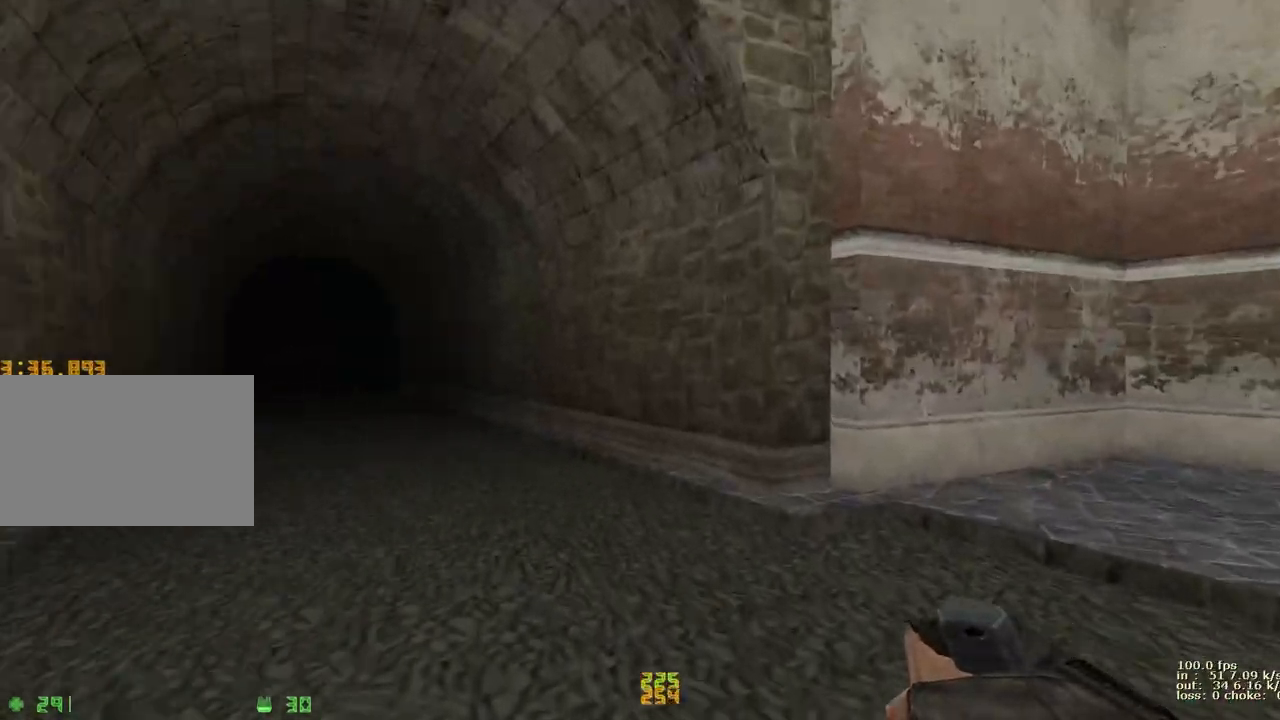
{"keys": ["a"], "events": [[250, "w", "up"]]}
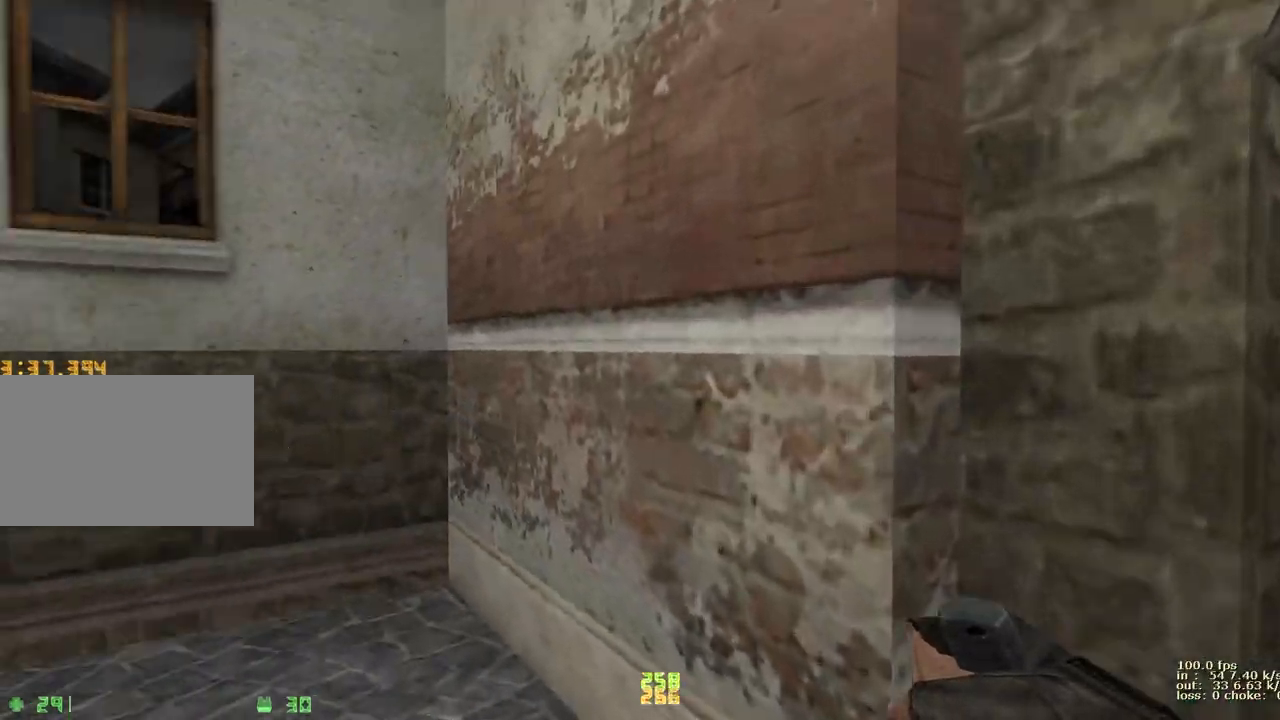
{"keys": ["w"], "events": [[317, "a", "up"], [417, "w", "down"]]}
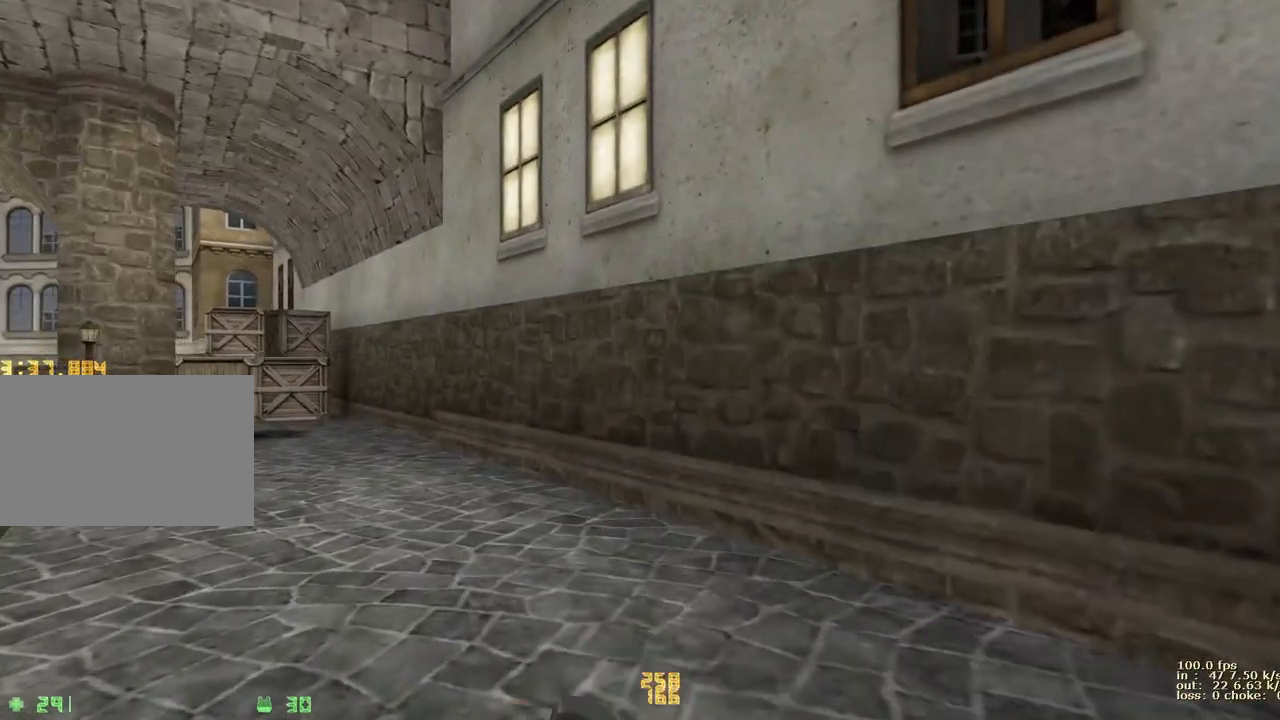
{"keys": ["a", "w"], "events": [[100, "a", "down"]]}
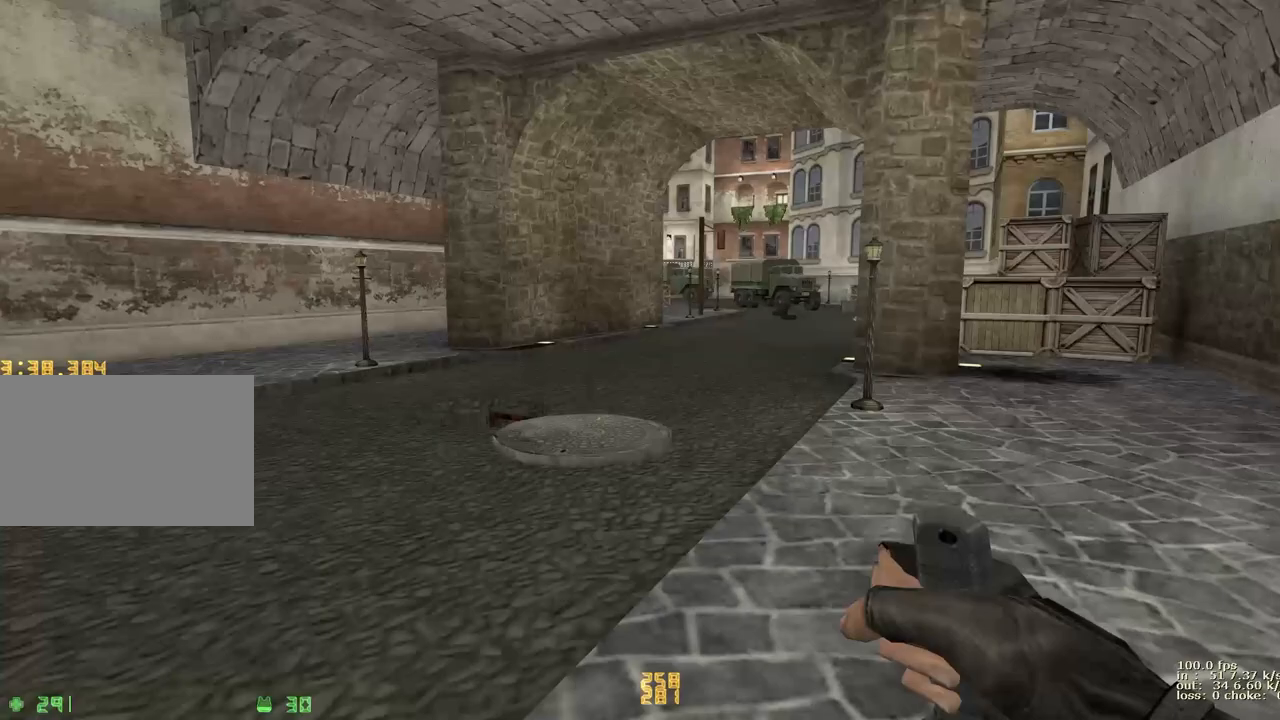
{"keys": ["a"], "events": [[67, "w", "up"]]}
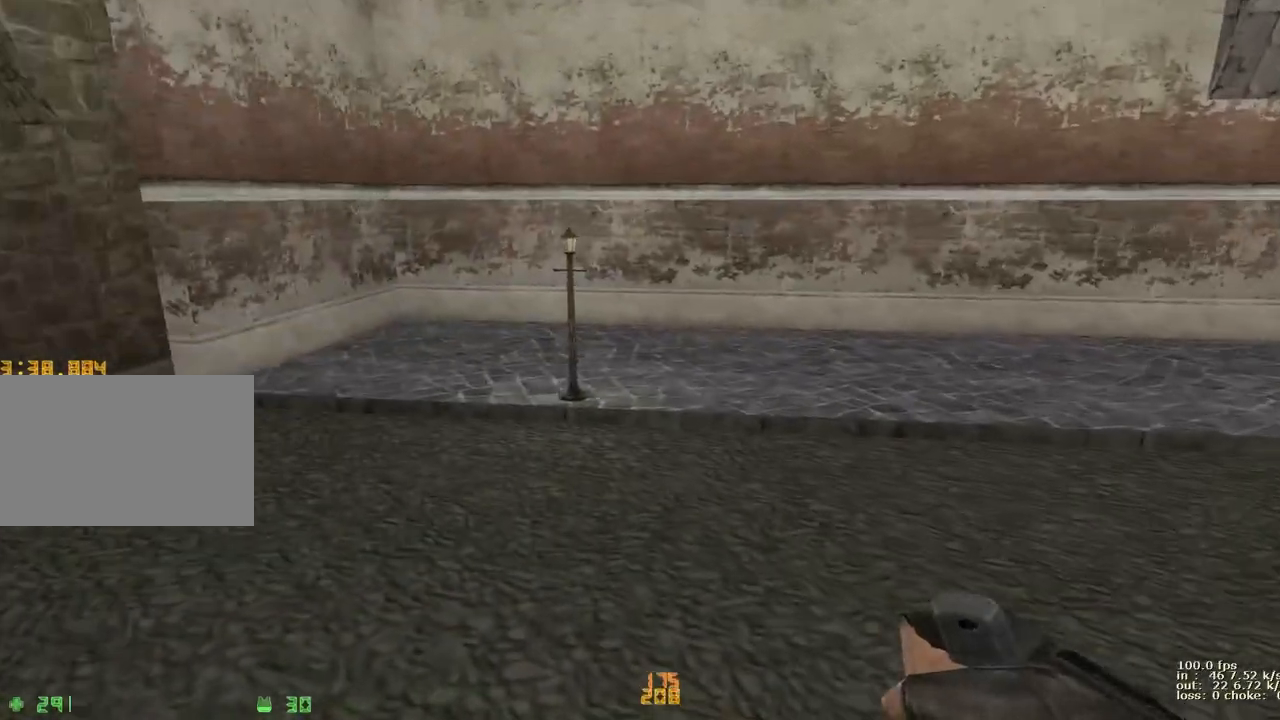
{"keys": ["w"], "events": [[67, "a", "up"], [417, "w", "down"]]}
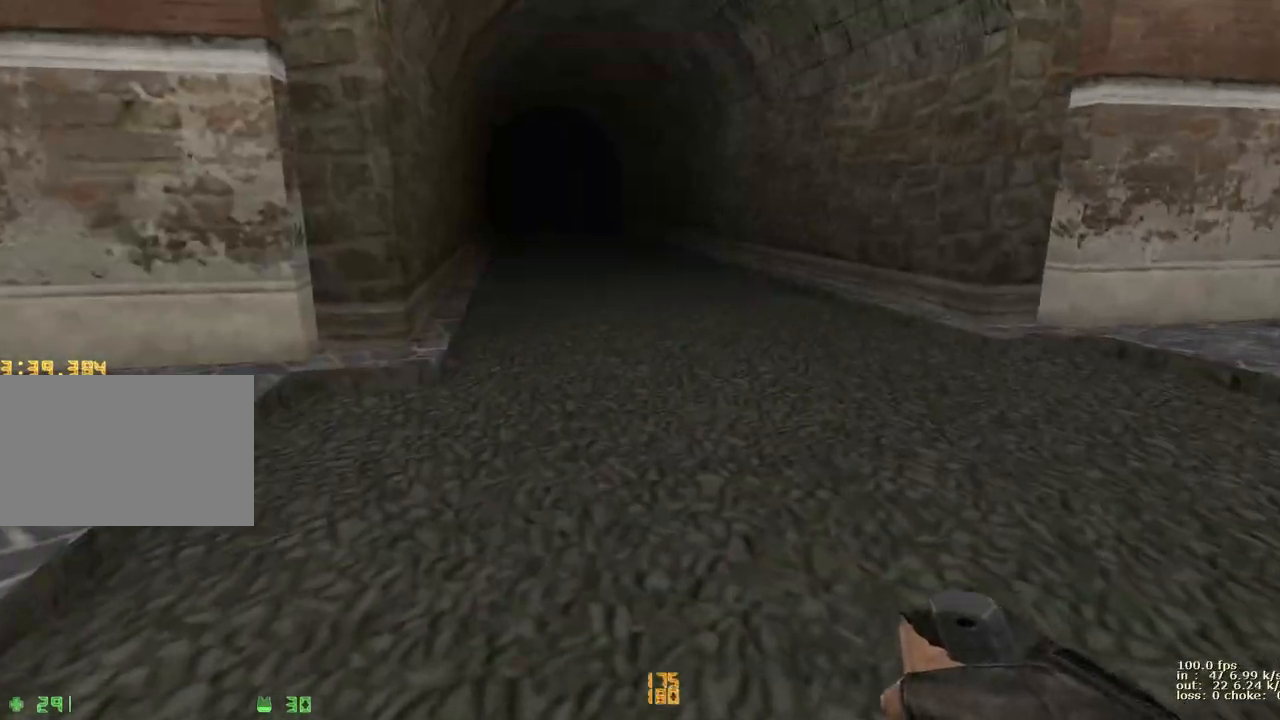
{"keys": ["a"], "events": [[50, "a", "down"], [383, "w", "up"]]}
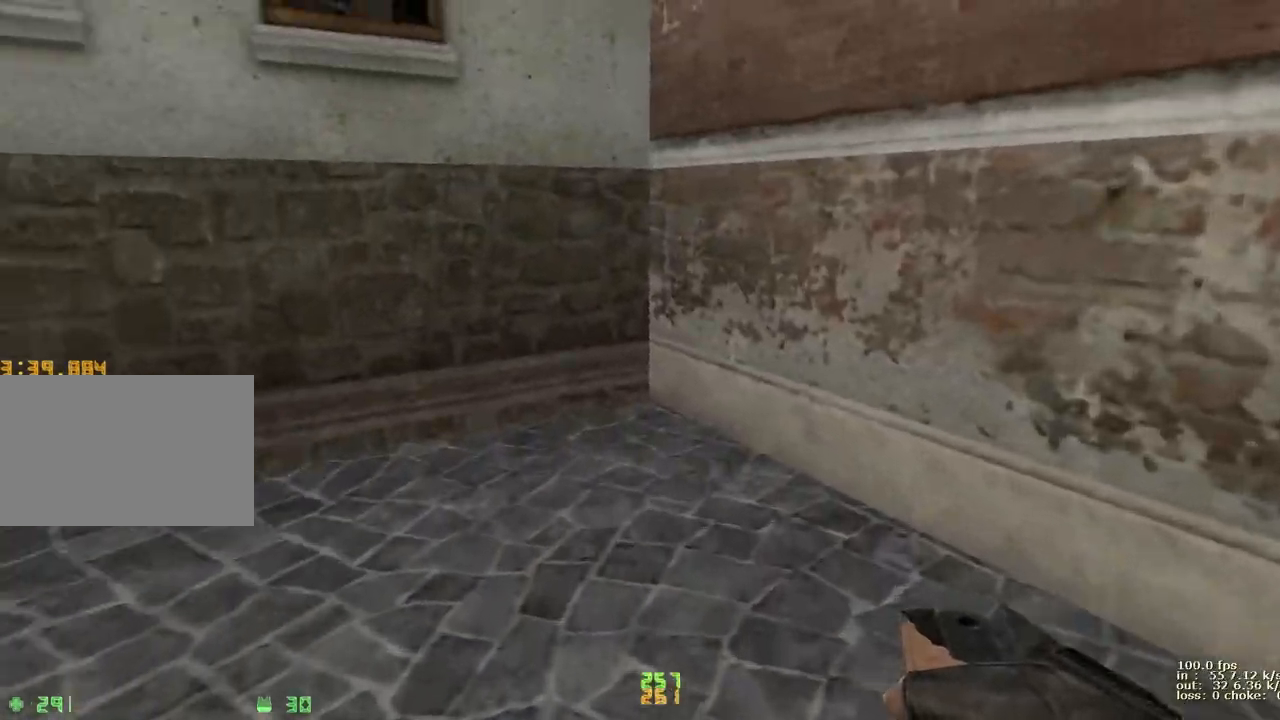
{"keys": [], "events": [[433, "a", "up"]]}
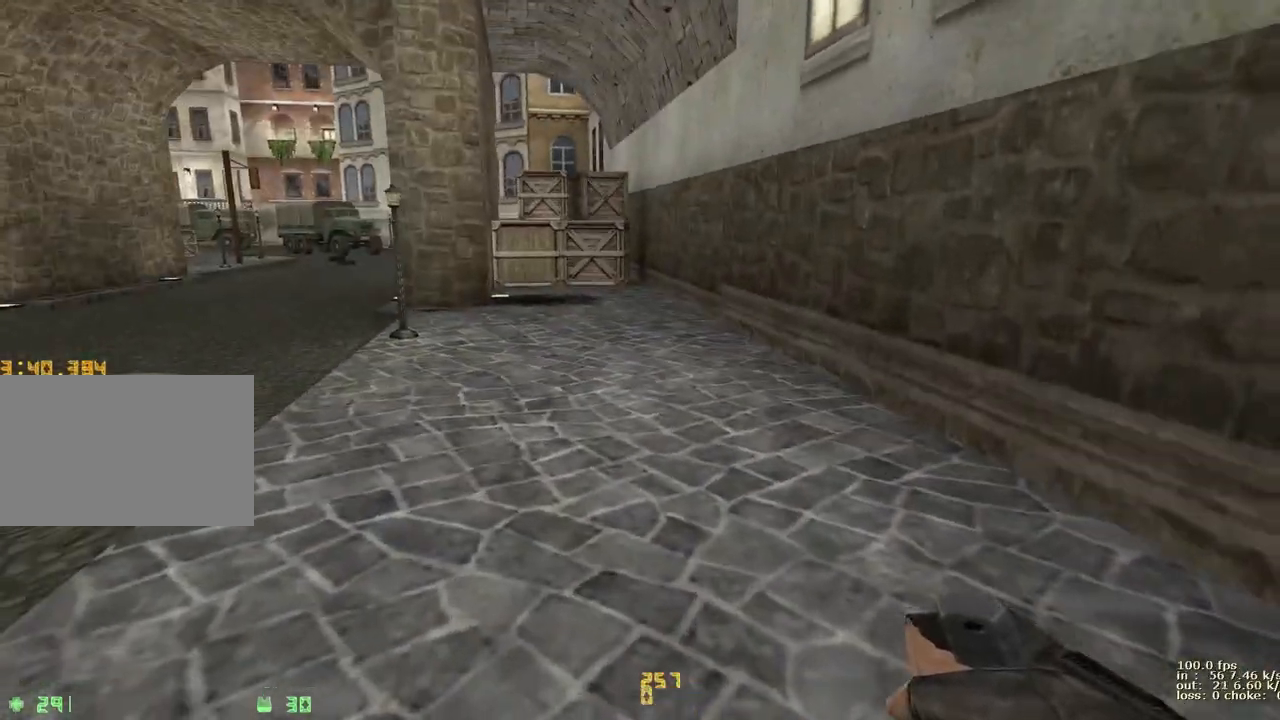
{"keys": ["a", "w"], "events": [[33, "w", "down"], [183, "a", "down"]]}
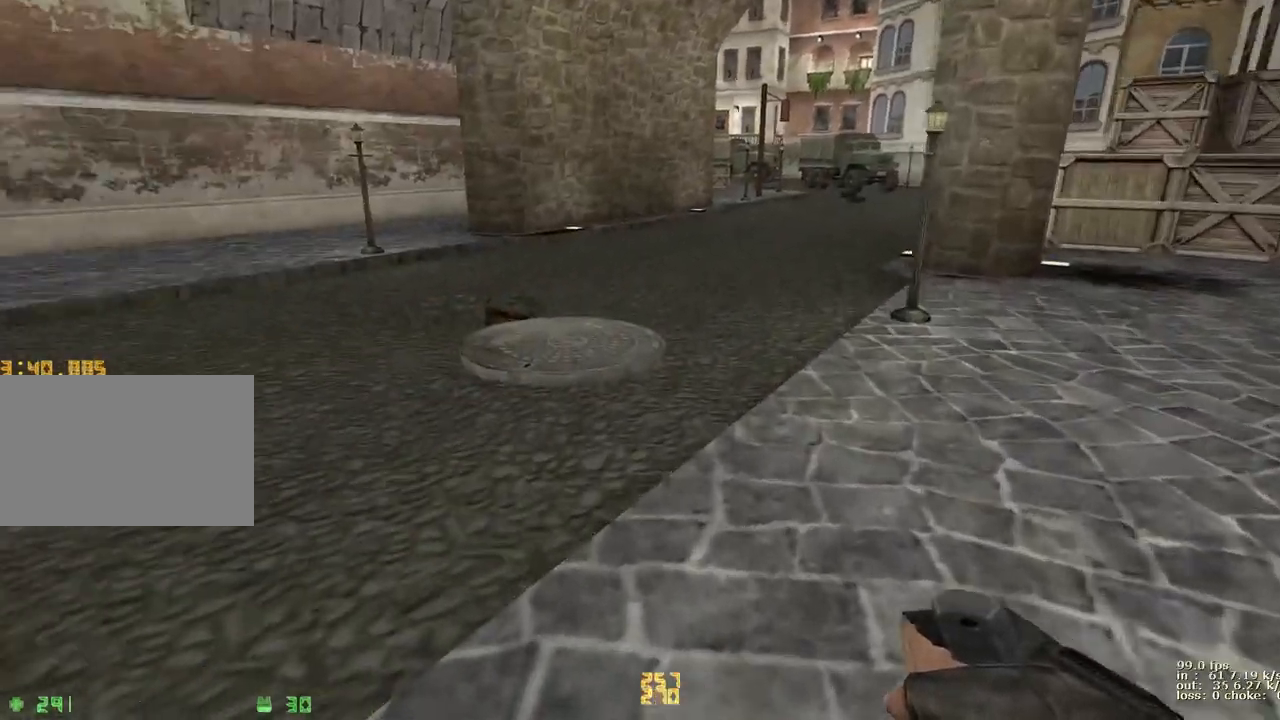
{"keys": ["a"], "events": [[50, "w", "up"]]}
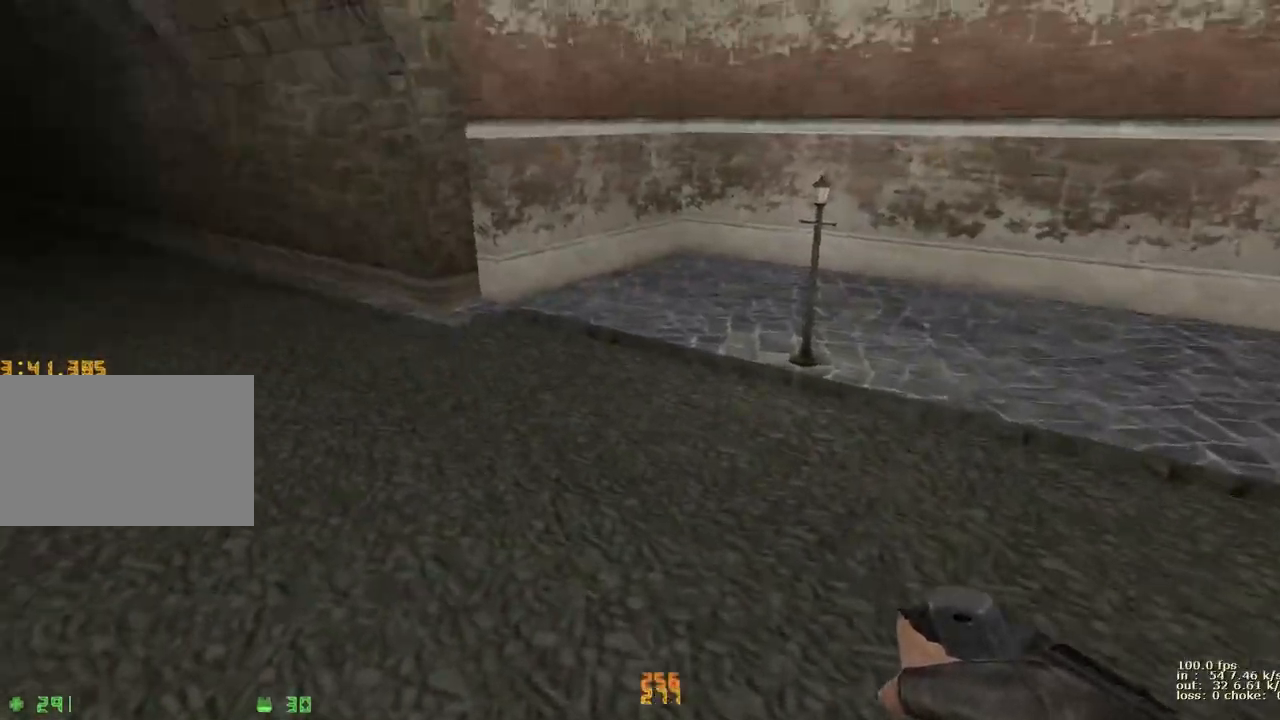
{"keys": [], "events": [[67, "a", "up"]]}
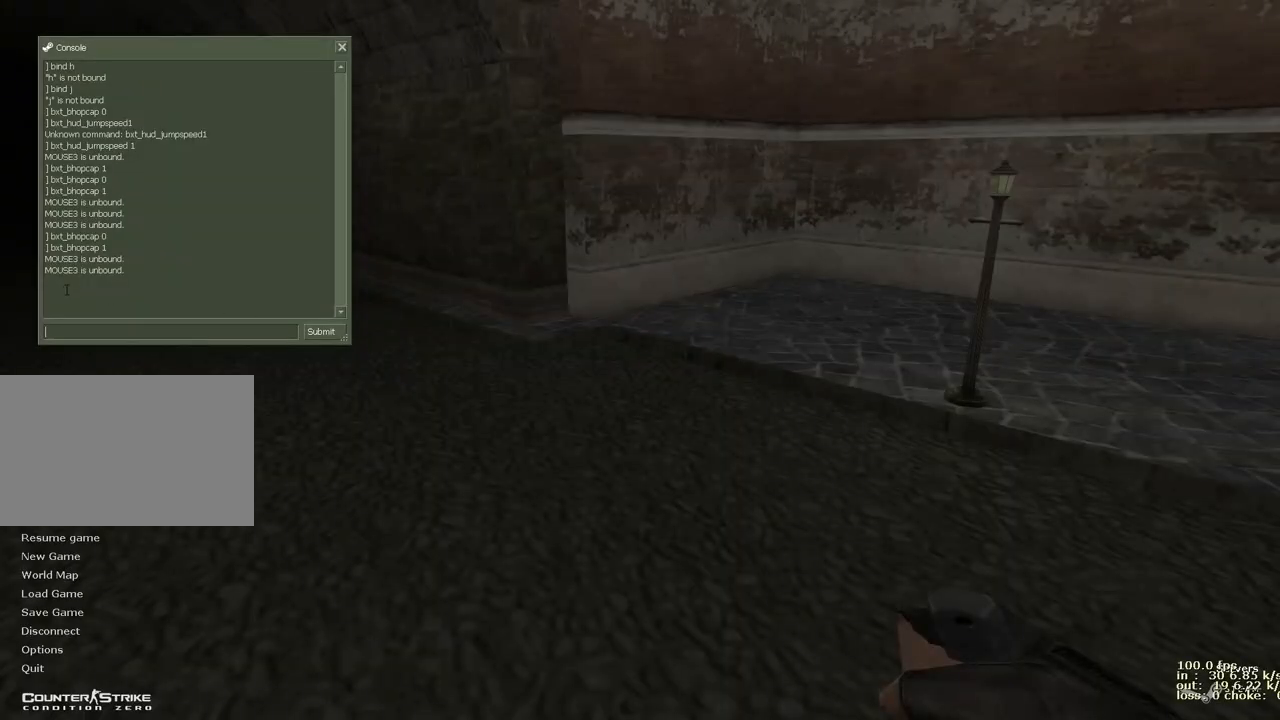
{"keys": ["s"], "events": [[500, "s", "down"]]}
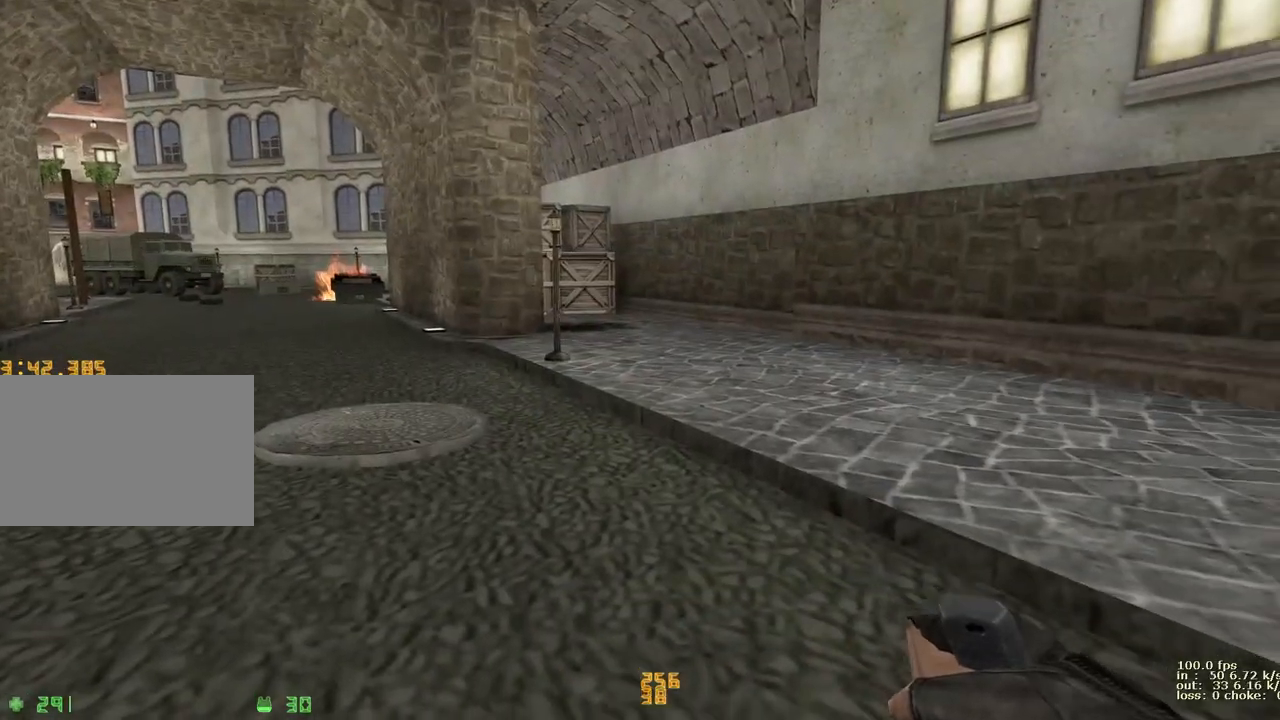
{"keys": ["ctrl", "d"], "events": [[50, "d", "down"], [50, "s", "up"], [467, "ctrl", "down"]]}
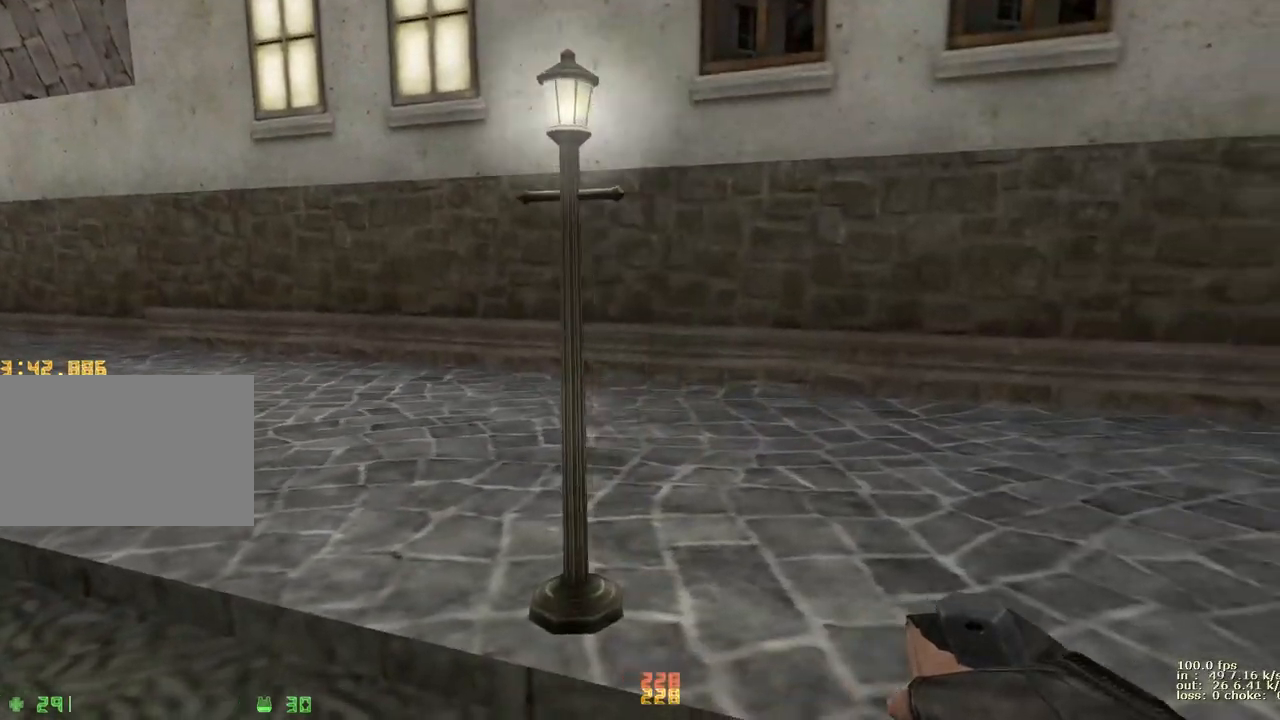
{"keys": [], "events": [[17, "d", "up"], [150, "ctrl", "up"]]}
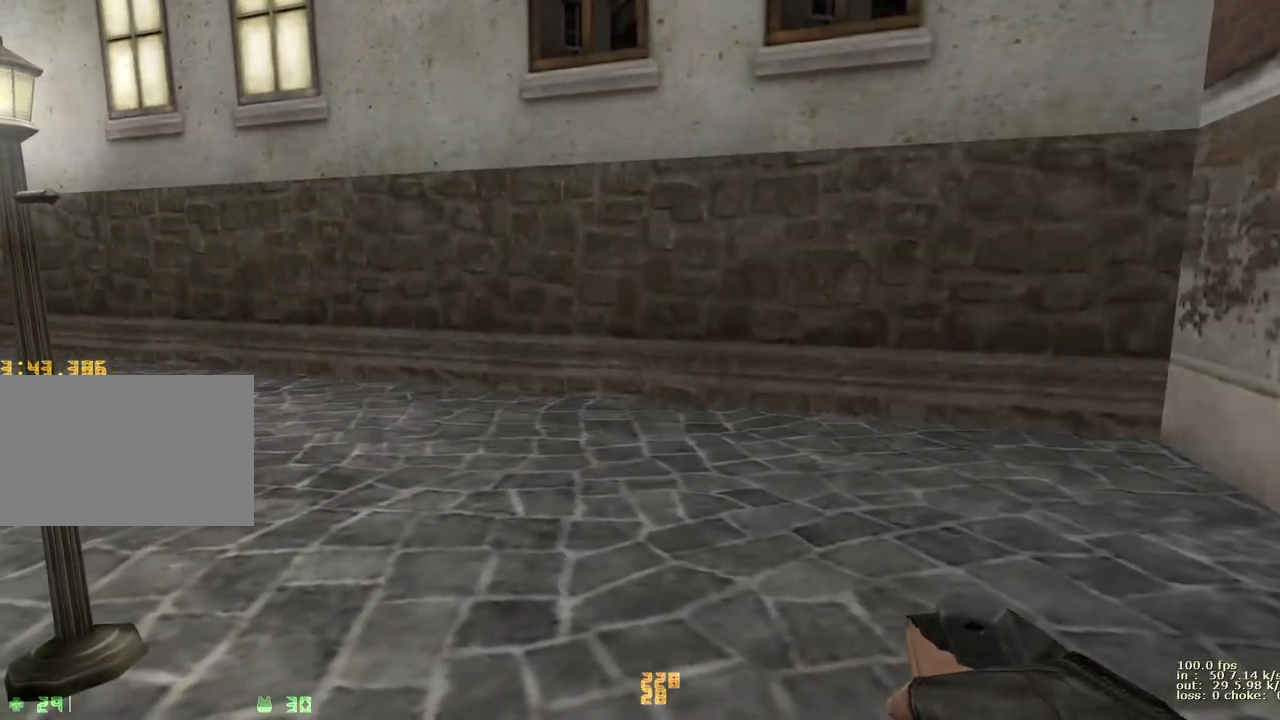
{"keys": [], "events": []}
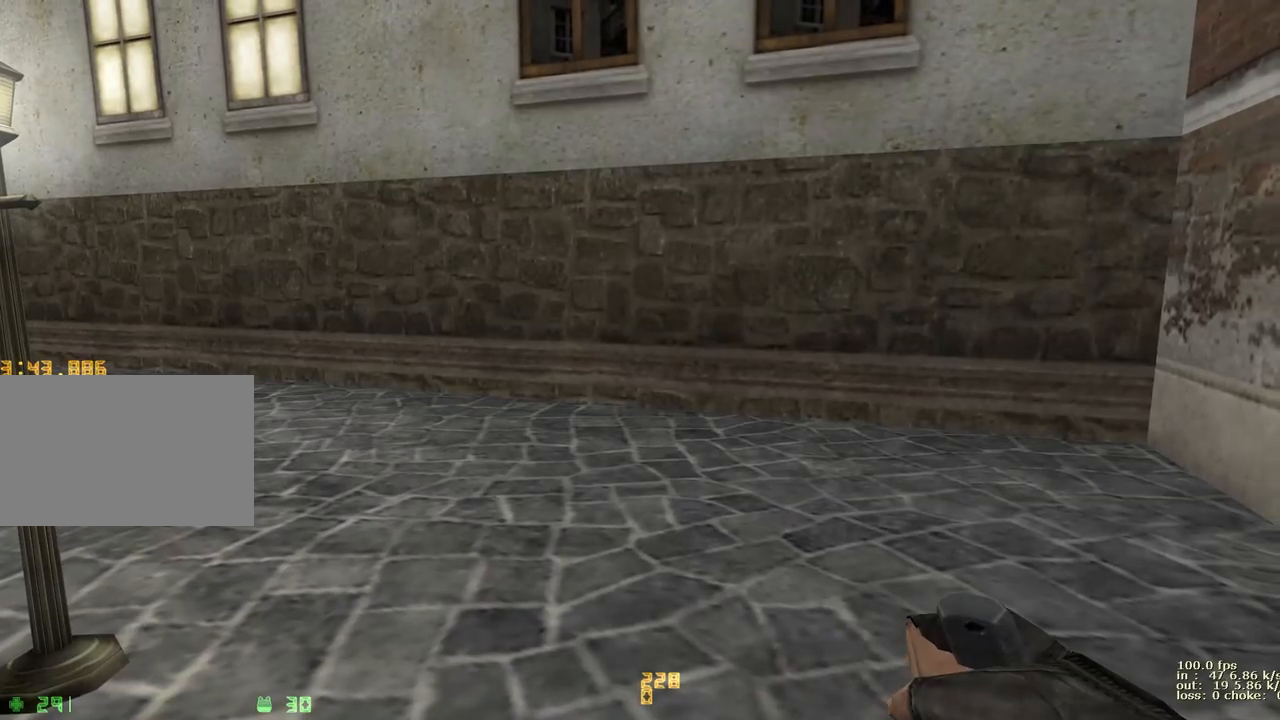
{"keys": ["a", "w"], "events": [[233, "w", "down"], [333, "d", "down"], [467, "a", "down"], [467, "d", "up"]]}
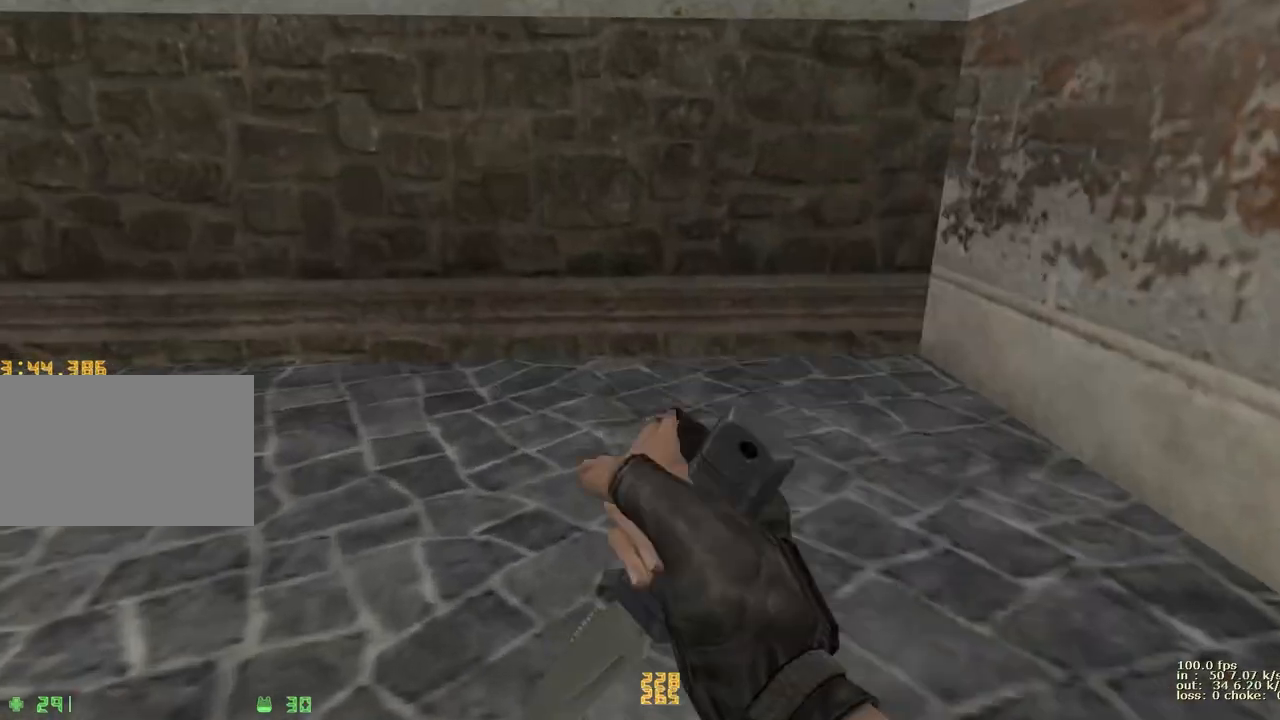
{"keys": ["d", "w"], "events": [[300, "d", "down"], [350, "a", "up"]]}
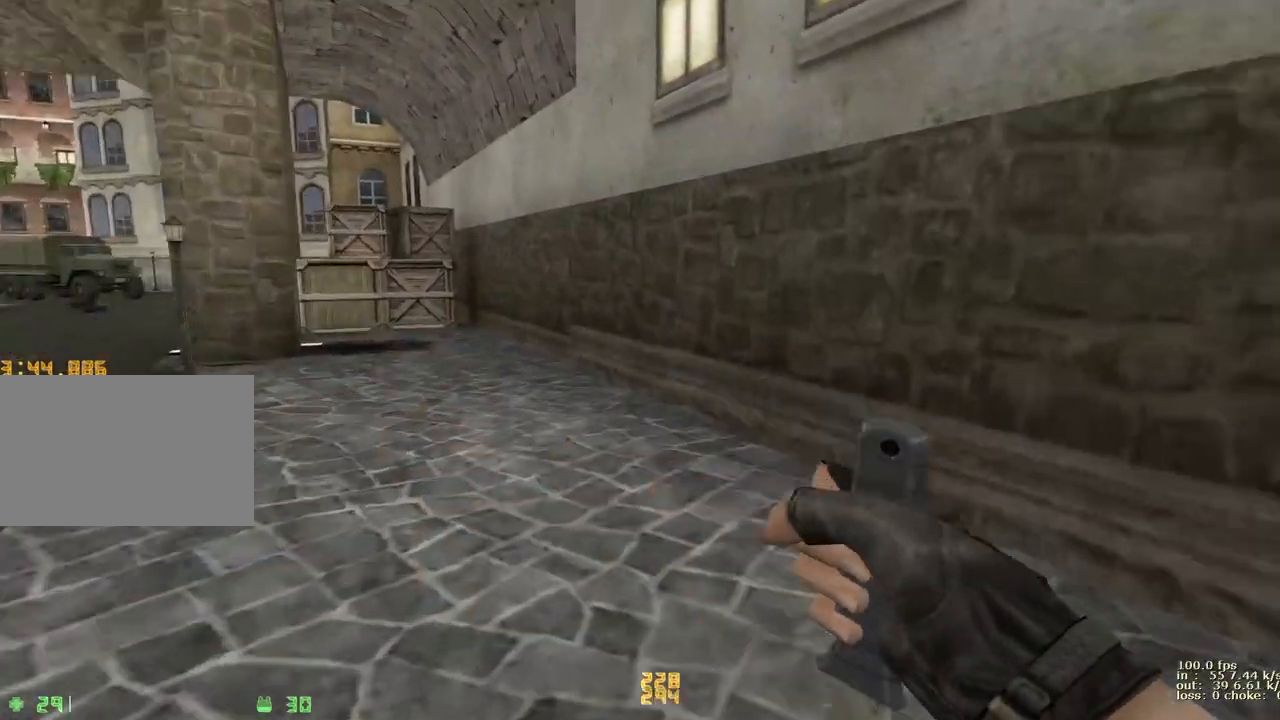
{"keys": ["d", "w"], "events": [[33, "a", "down"], [33, "d", "up"], [167, "d", "down"], [217, "a", "up"], [317, "a", "down"], [317, "d", "up"], [450, "a", "up"], [450, "d", "down"]]}
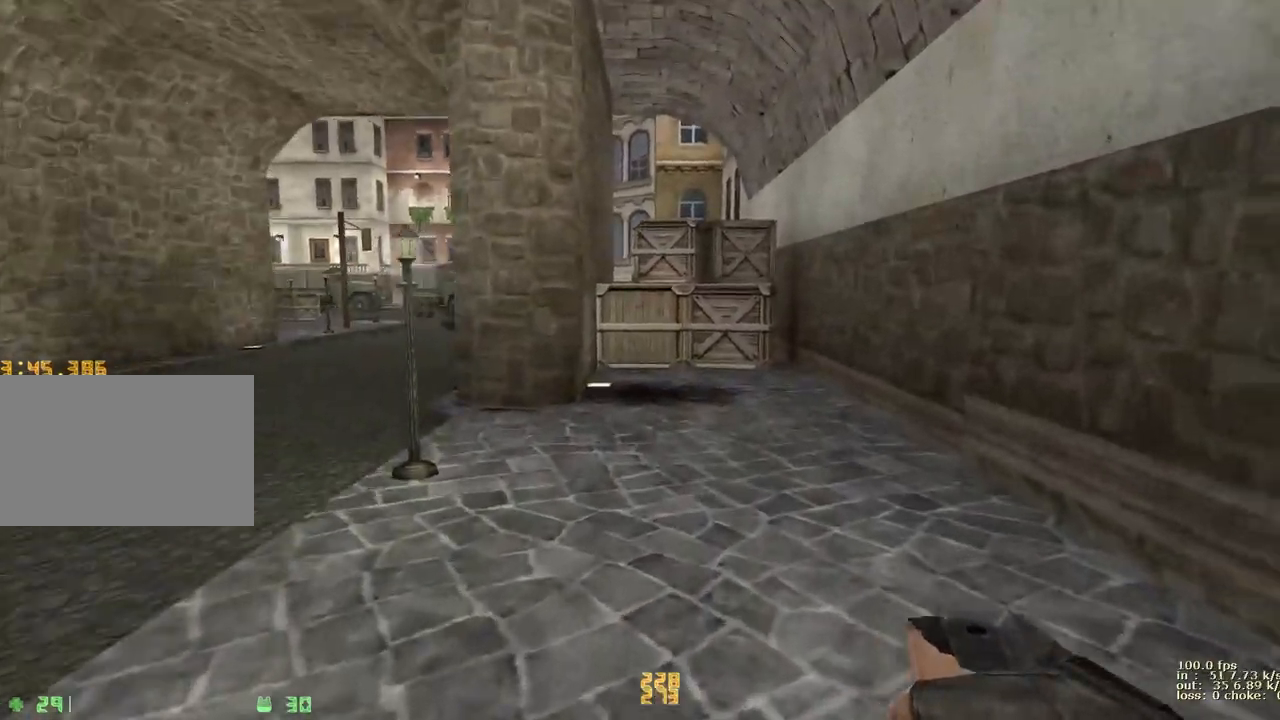
{"keys": ["a"], "events": [[83, "a", "down"], [83, "d", "up"], [233, "a", "up"], [233, "d", "down"], [333, "a", "down"], [383, "d", "up"], [433, "w", "up"]]}
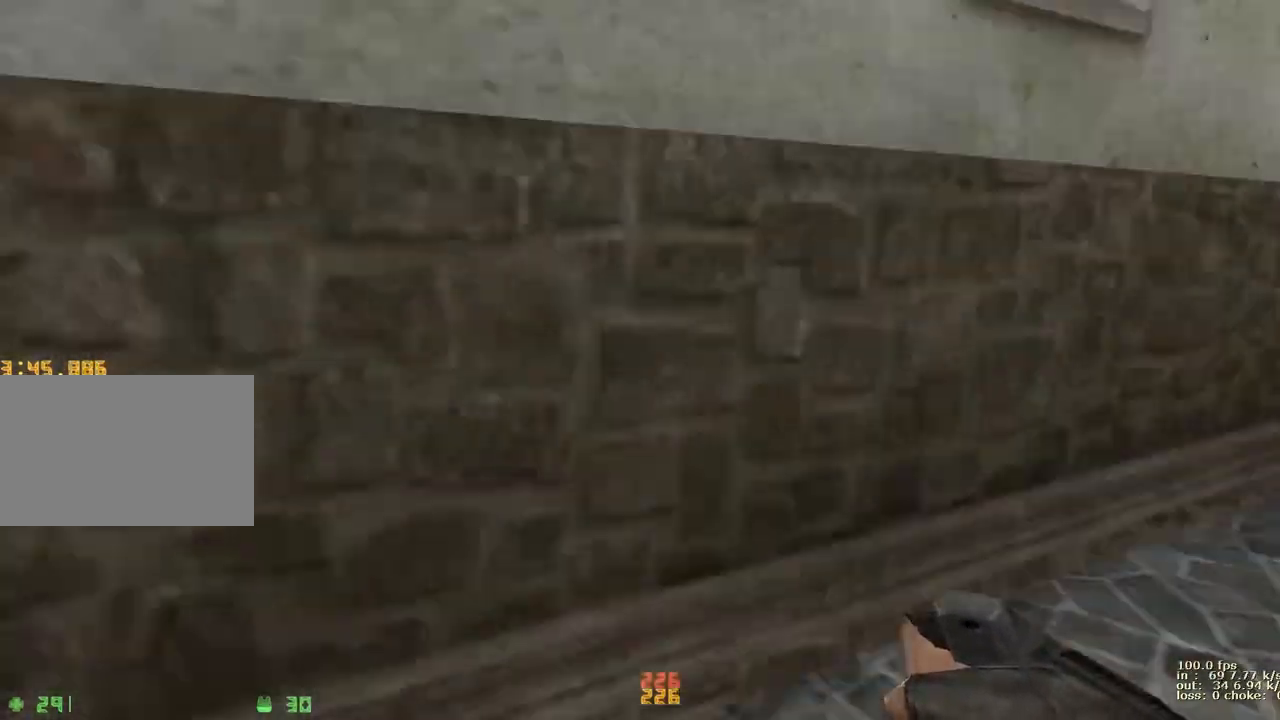
{"keys": [], "events": [[17, "a", "up"], [67, "ctrl", "down"], [200, "q", "down"], [300, "ctrl", "up"], [333, "q", "up"]]}